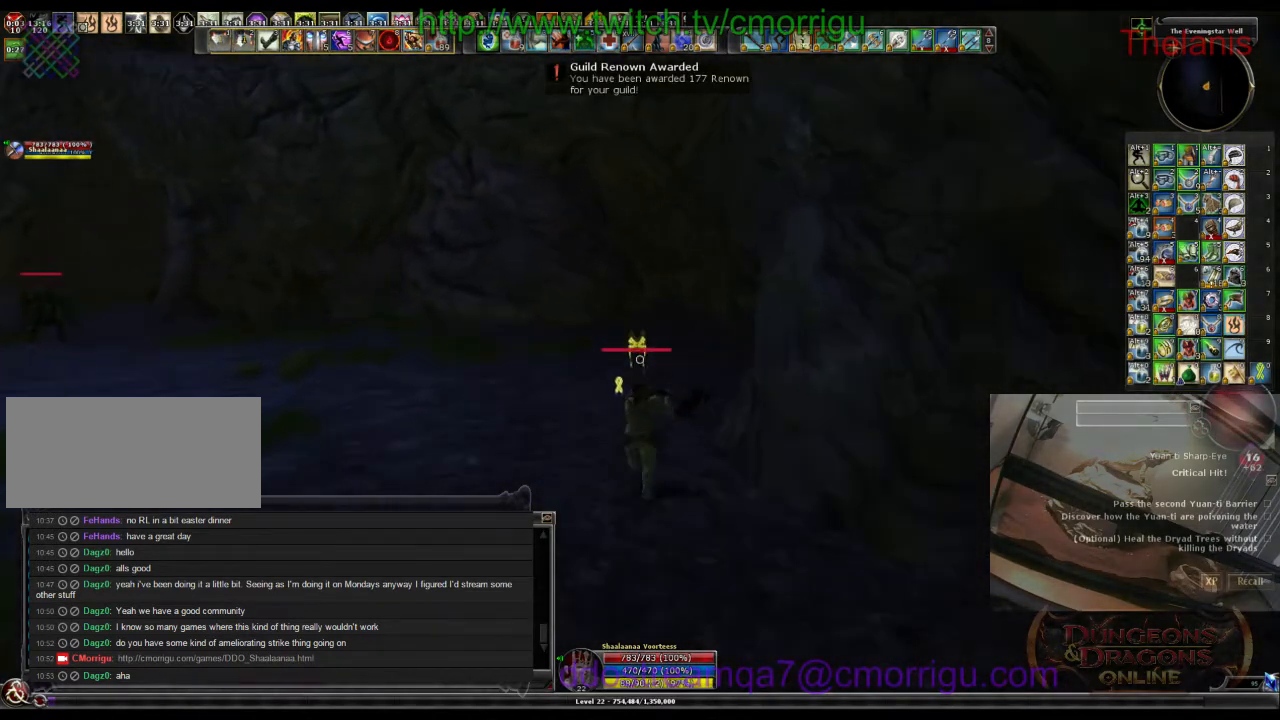
Gameplay with keyboard; each line is a JSON object with the keys held at the frame after it. "events" lists presses ("down") and releases ("up") of ".", "/", "0", "1", "2", "3", "4", "5", "6", "7", "8", "9", "a", "b", "backslash", "backspace", "c", "caps_lock", "comma", "ctrl_l", "ctrl_r", "d", "e", "equals", "escape", "f", "f1", "f10", "f11", "f12", "f2", "f3", "f4", "f5", "f6", "f7", "f8", "f9", "g", "h", "i", "j", "k", "l", "lbracket", "m", "minus", "n", "o", "p", "q", "quote", "r", "rbracket", "return", "s", "semicolon", "shift_l", "shift_r", "space", "t", "tab", "tilde", "u", "v", "w", "x", "y" and "z" between this image and that frame as [ms after this image, input, new state], when the widget could be followed in between. No other keys are recorded. Mouse input is not recorded.
{"keys": ["a", "w"], "events": [[266, "a", "down"]]}
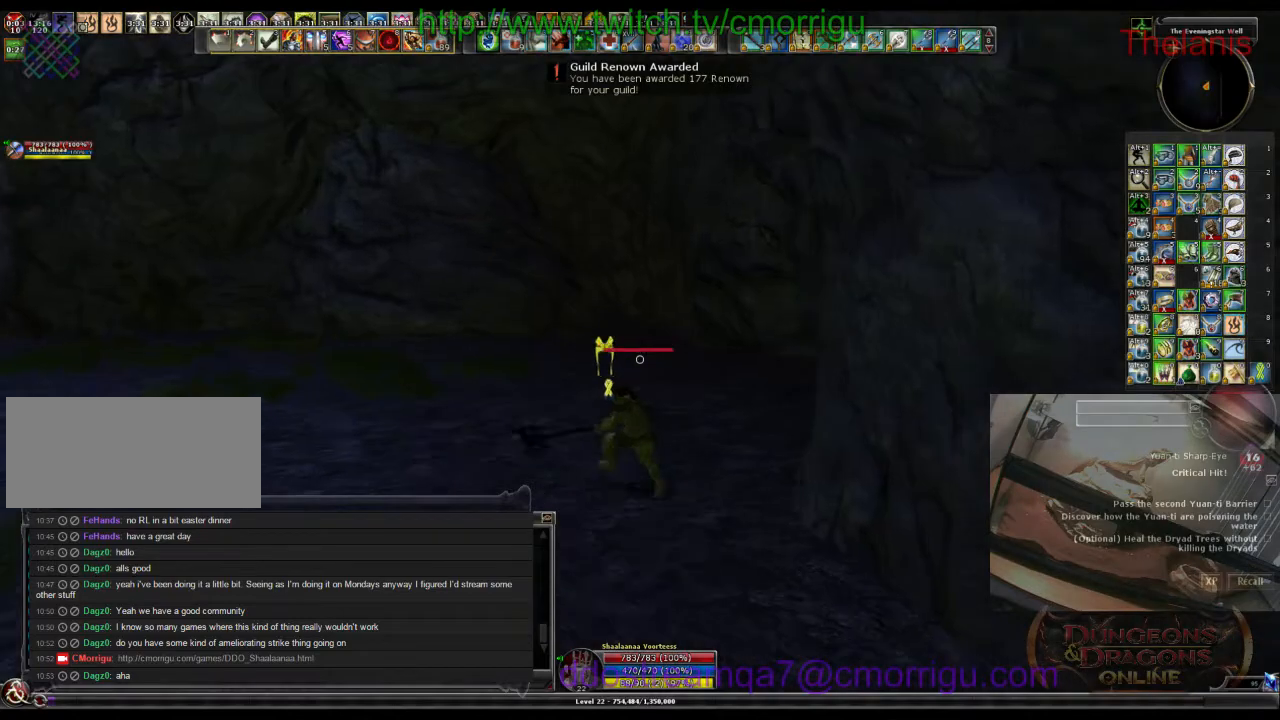
{"keys": ["a", "w"], "events": []}
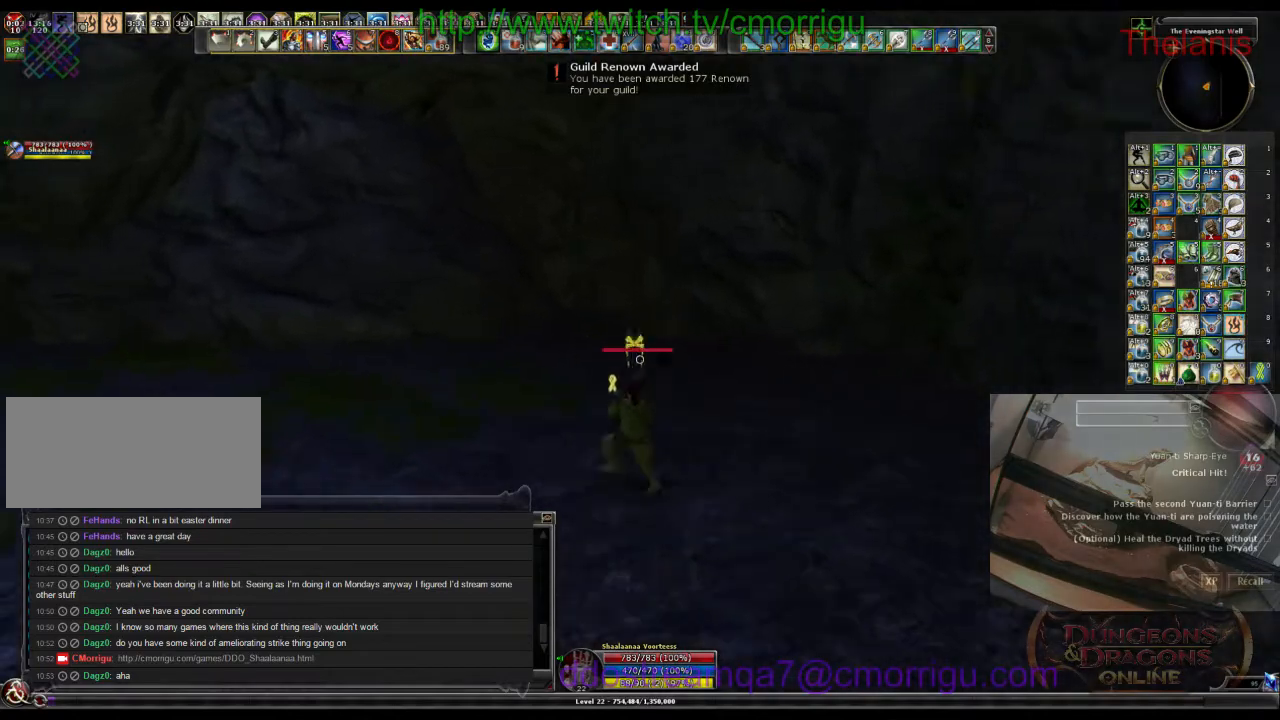
{"keys": ["w"], "events": [[166, "a", "up"]]}
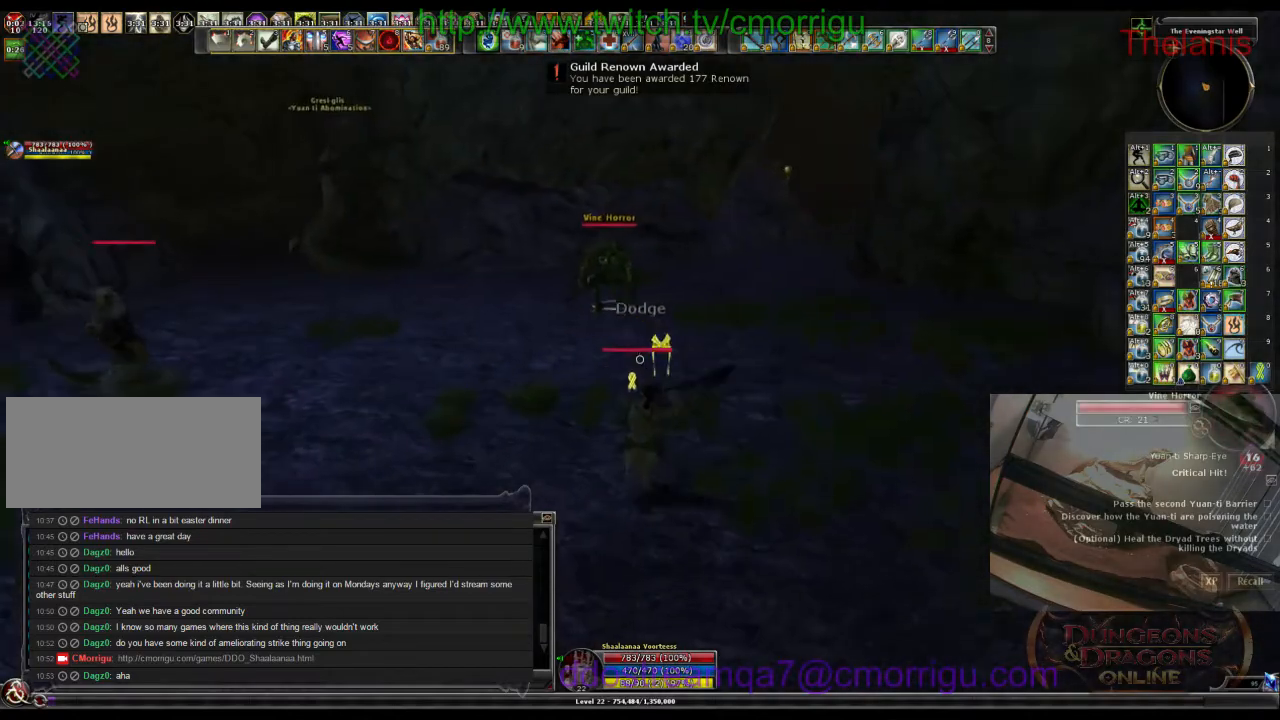
{"keys": ["w"], "events": []}
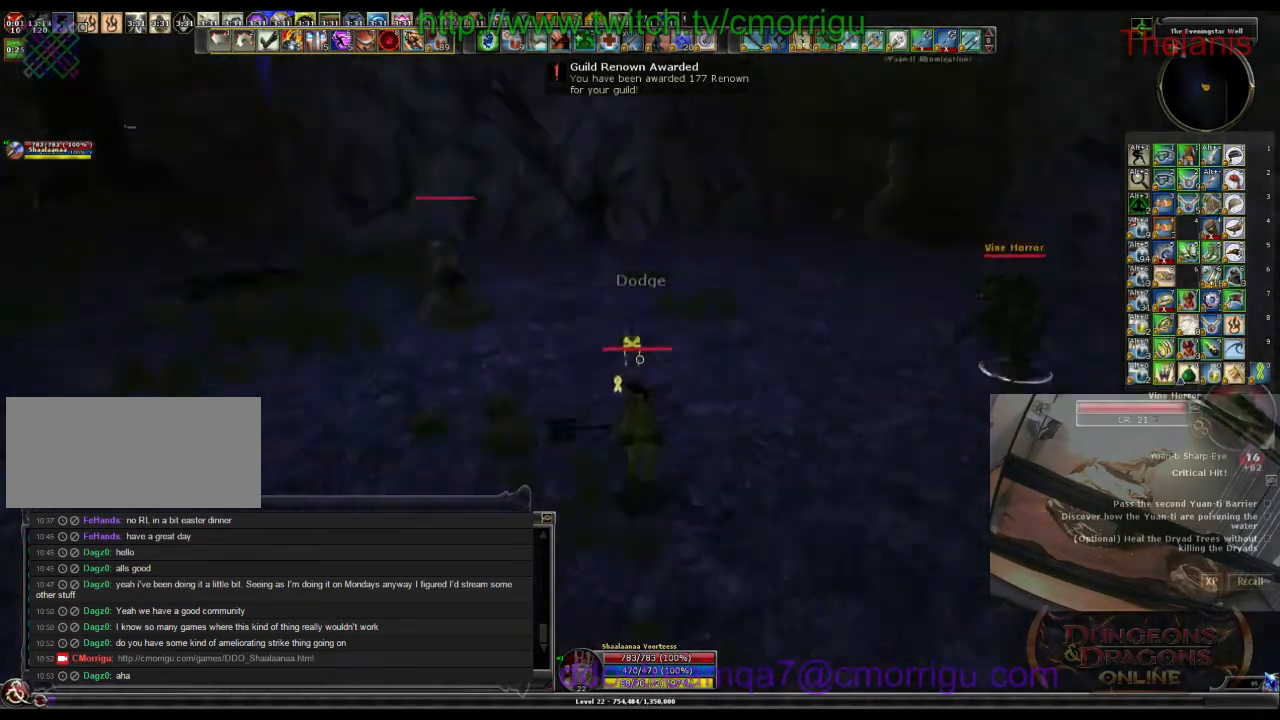
{"keys": ["1", "a", "w"], "events": [[33, "a", "down"], [500, "1", "down"]]}
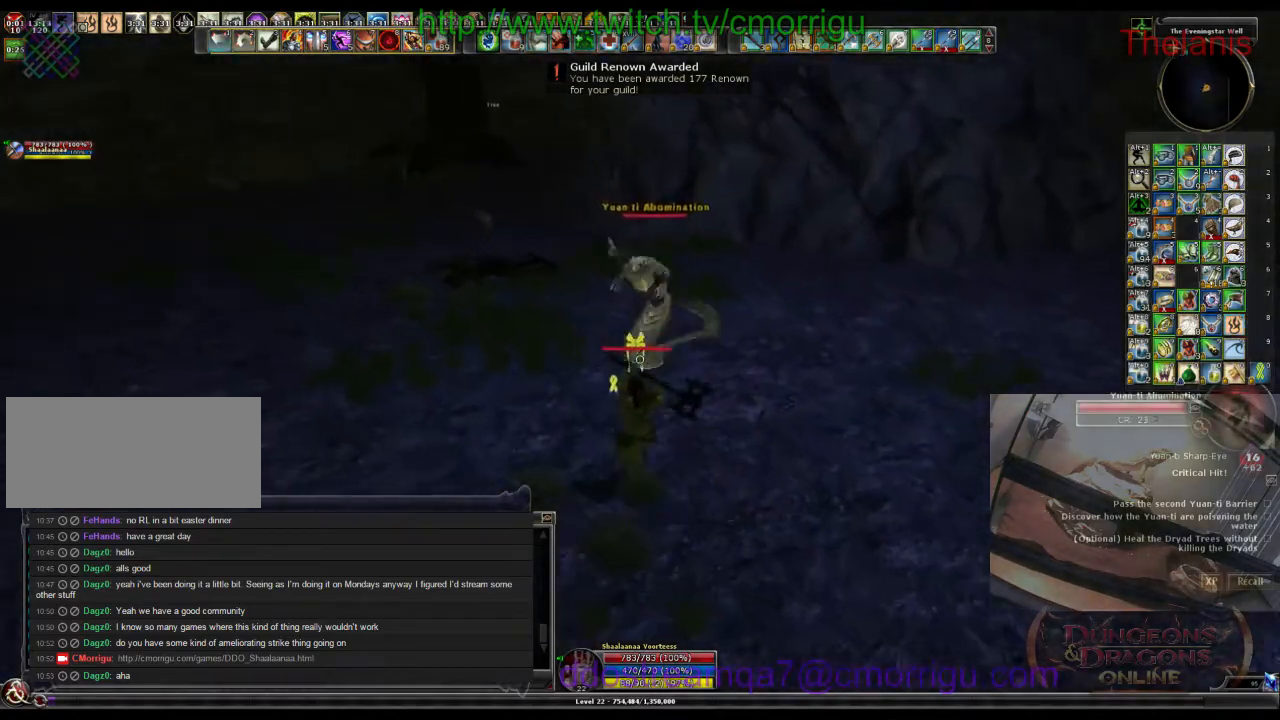
{"keys": ["2"], "events": [[166, "1", "up"], [200, "a", "up"], [400, "w", "up"], [433, "2", "down"]]}
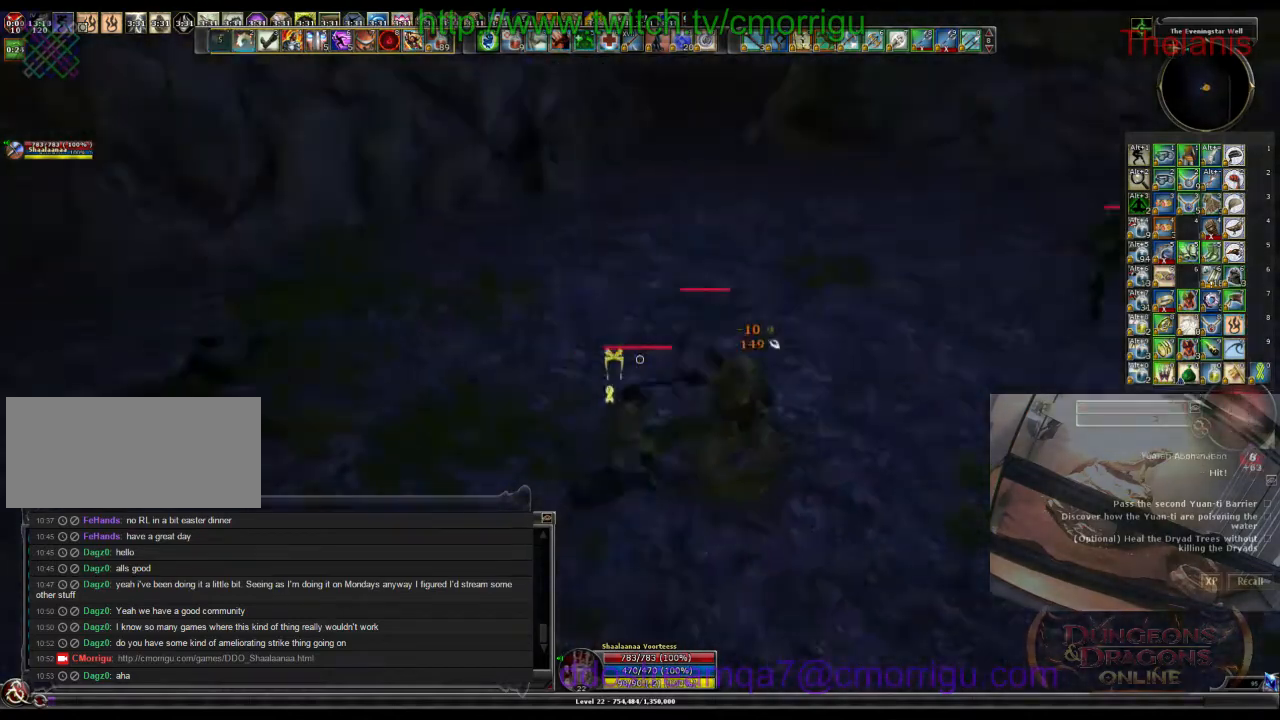
{"keys": [], "events": [[100, "2", "up"]]}
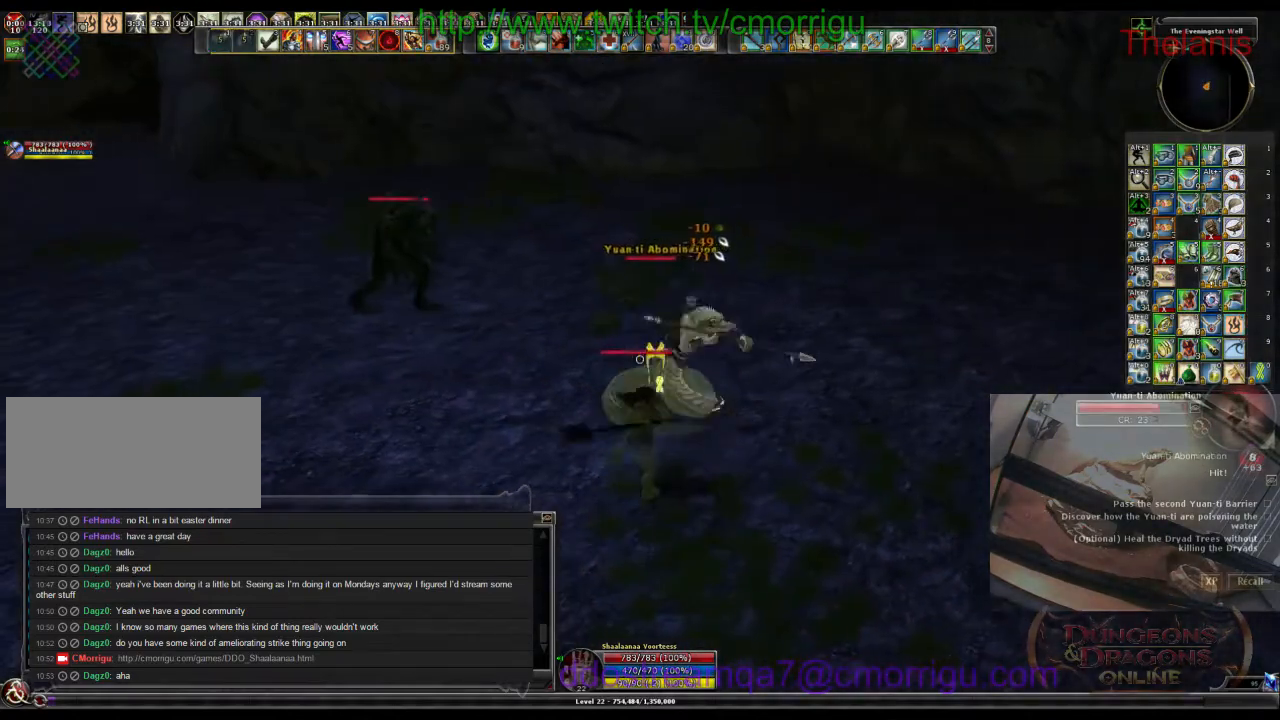
{"keys": [], "events": []}
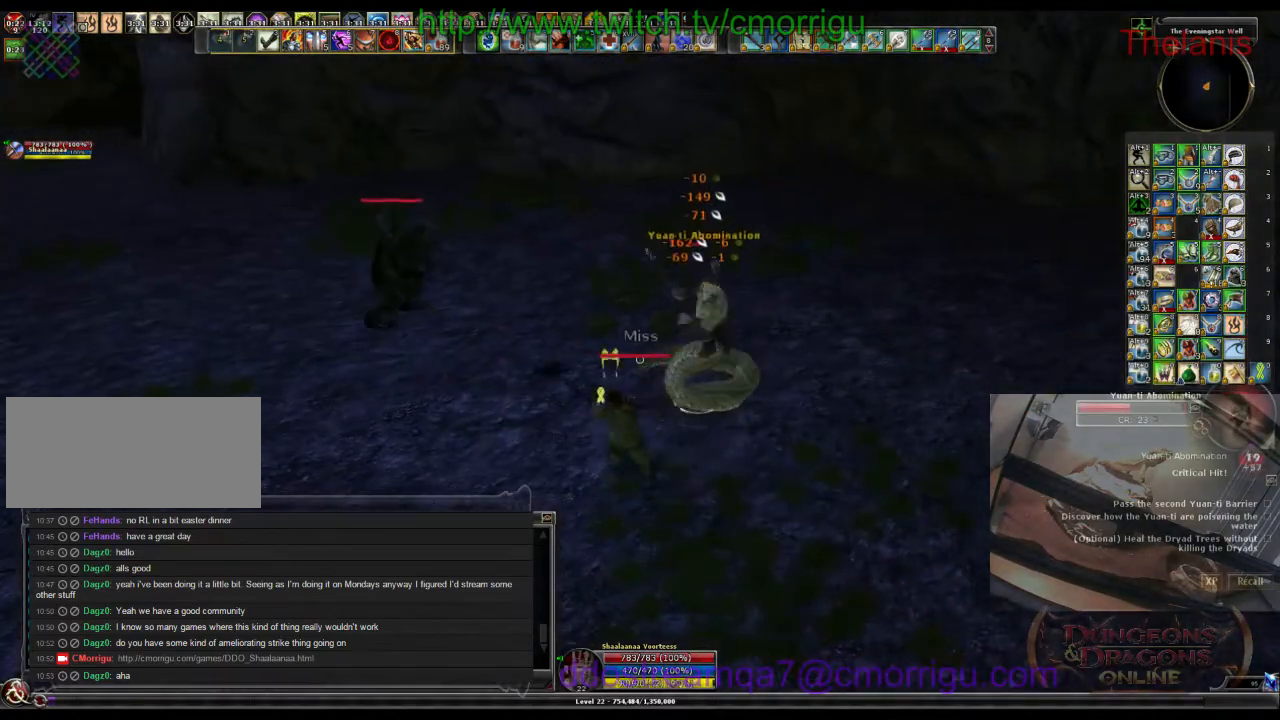
{"keys": ["w"], "events": [[166, "d", "down"], [300, "d", "up"], [500, "w", "down"]]}
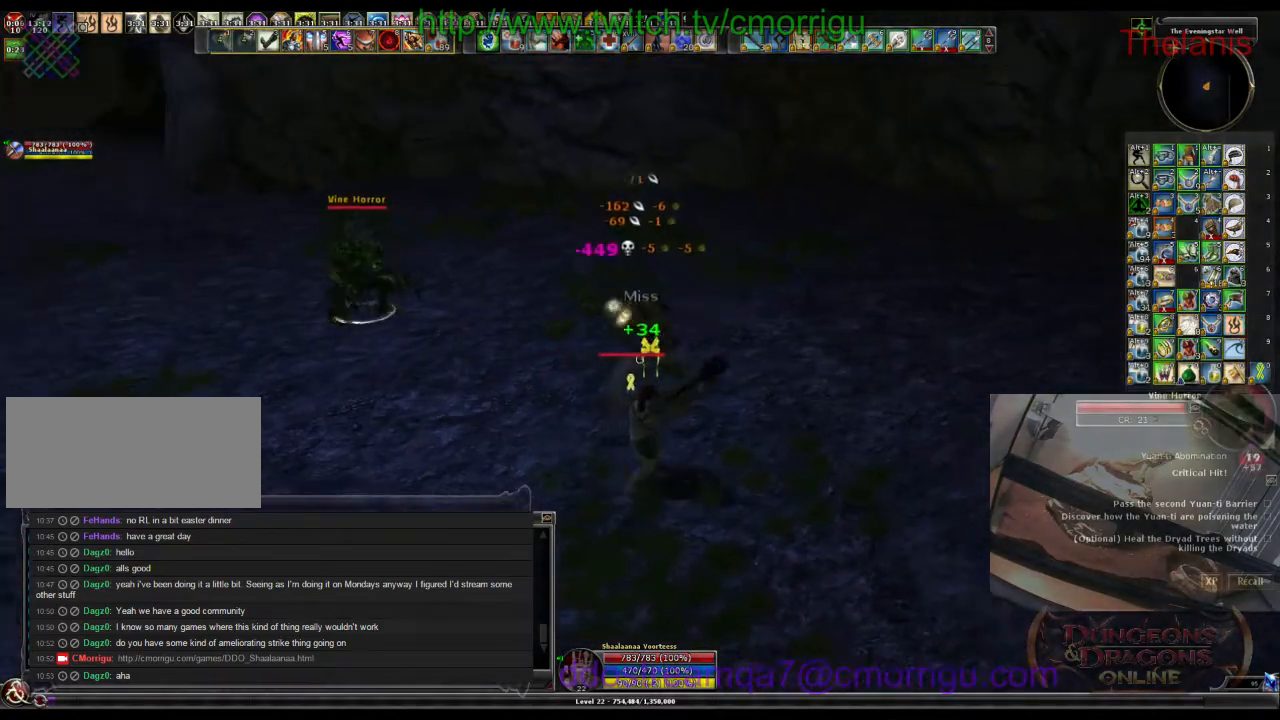
{"keys": ["w"], "events": []}
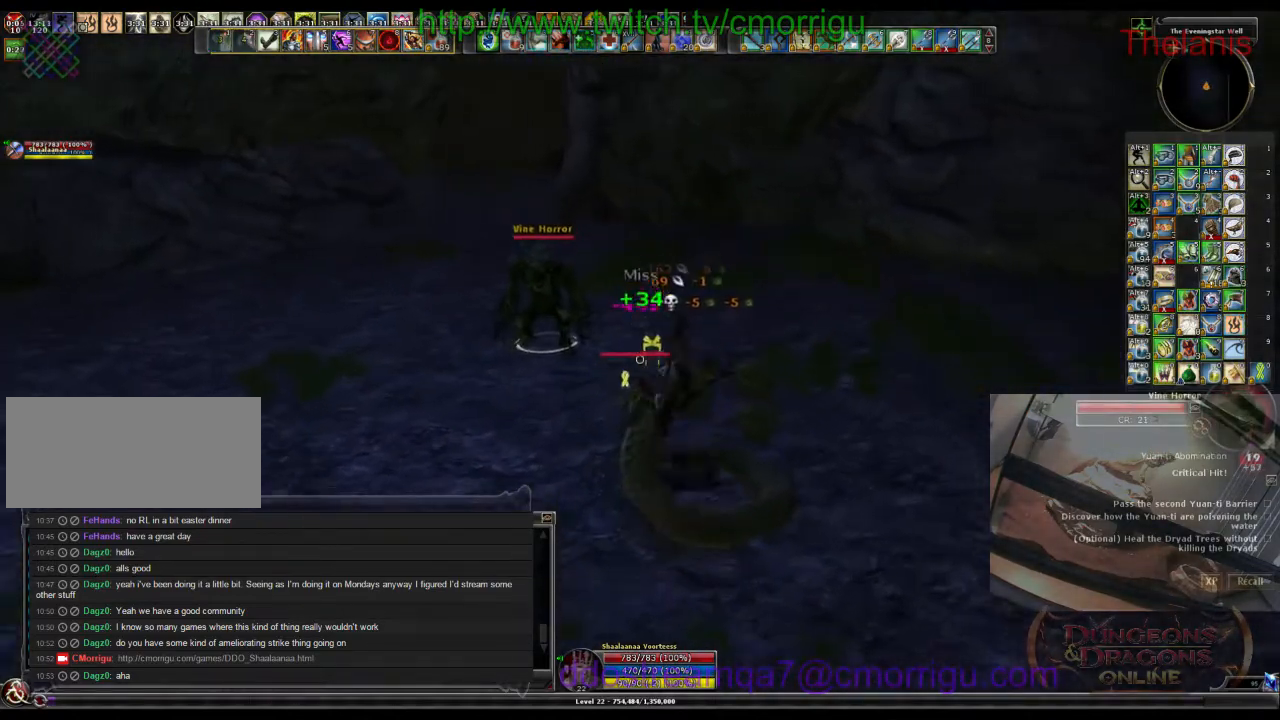
{"keys": ["1"], "events": [[466, "w", "up"], [500, "1", "down"]]}
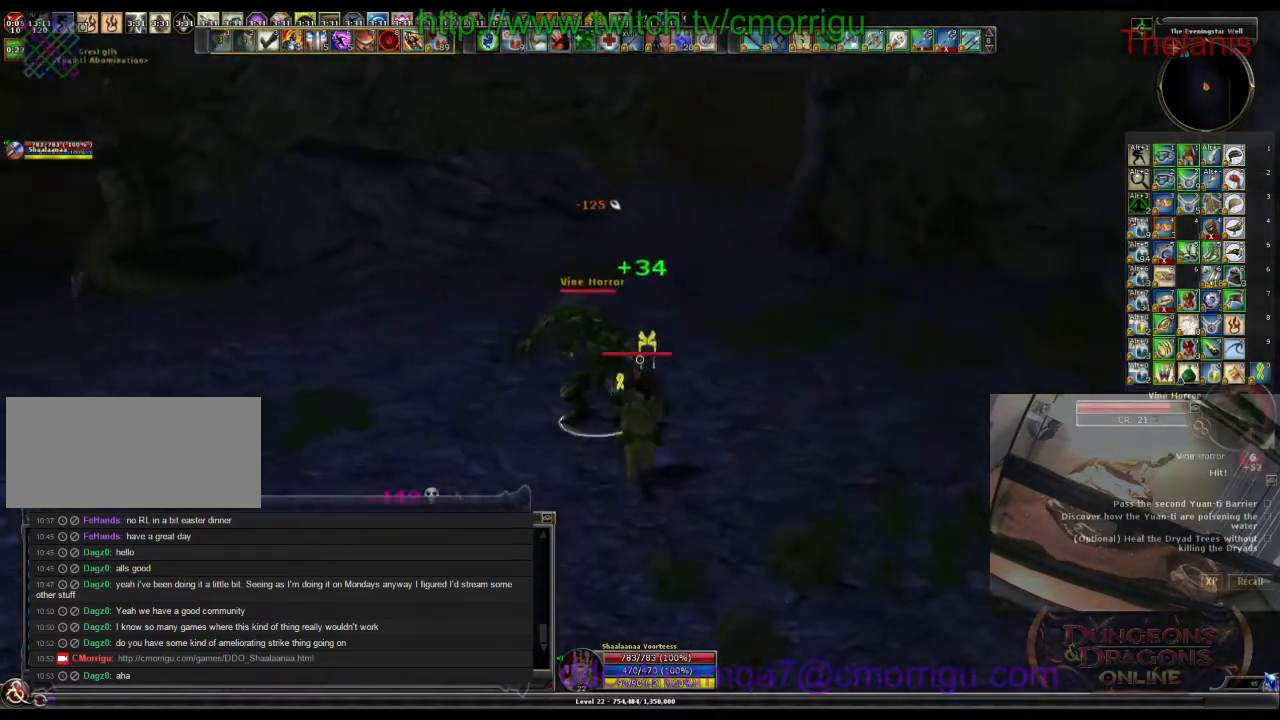
{"keys": [], "events": [[133, "1", "up"]]}
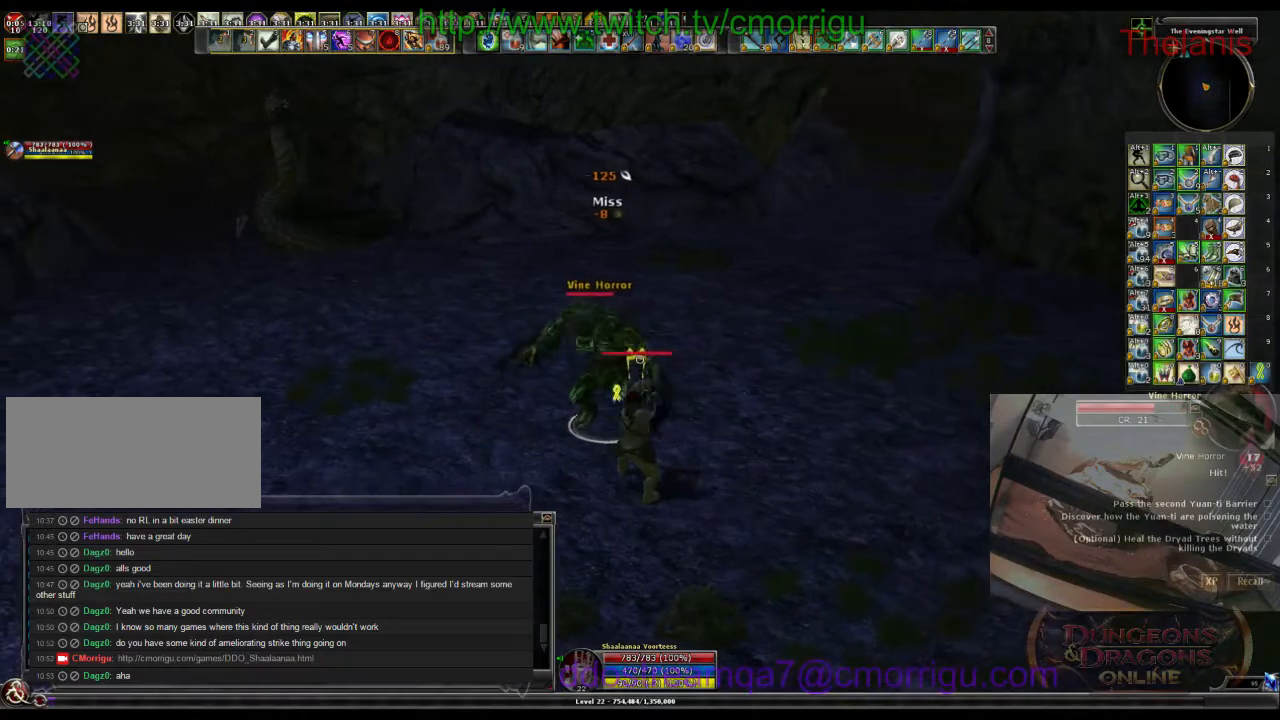
{"keys": [], "events": [[133, "2", "down"], [300, "2", "up"]]}
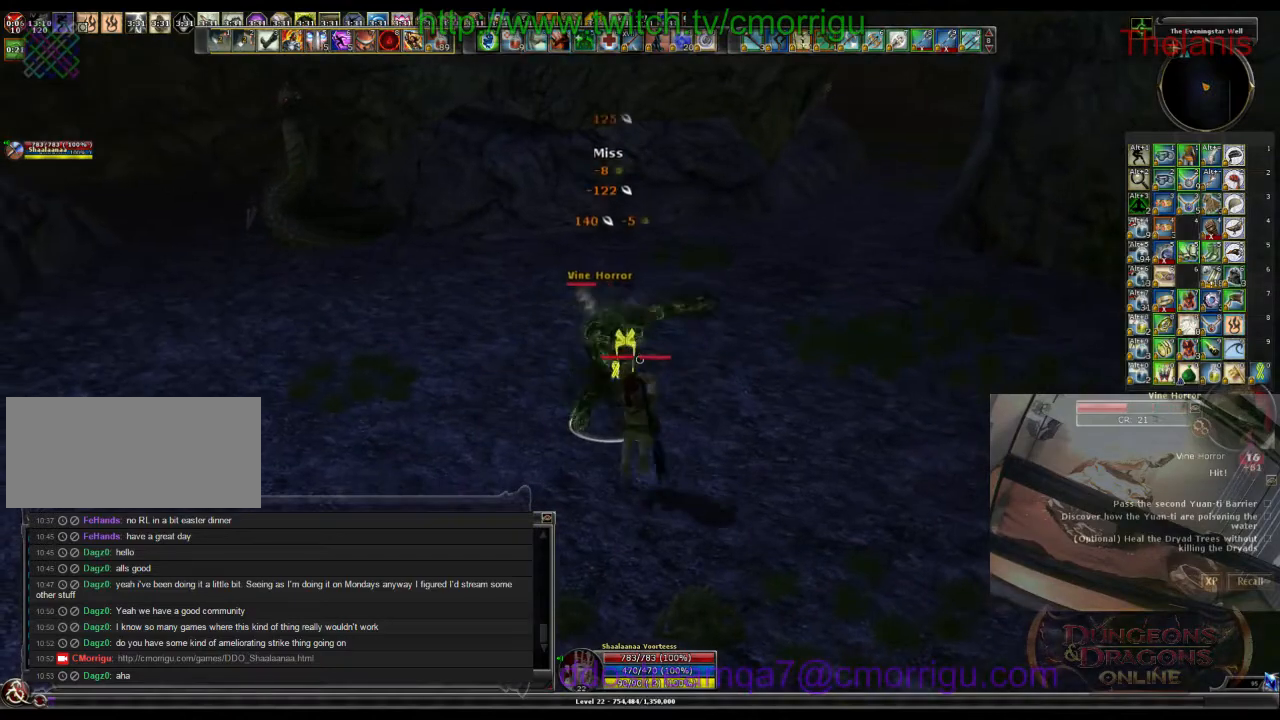
{"keys": ["1"], "events": [[400, "1", "down"]]}
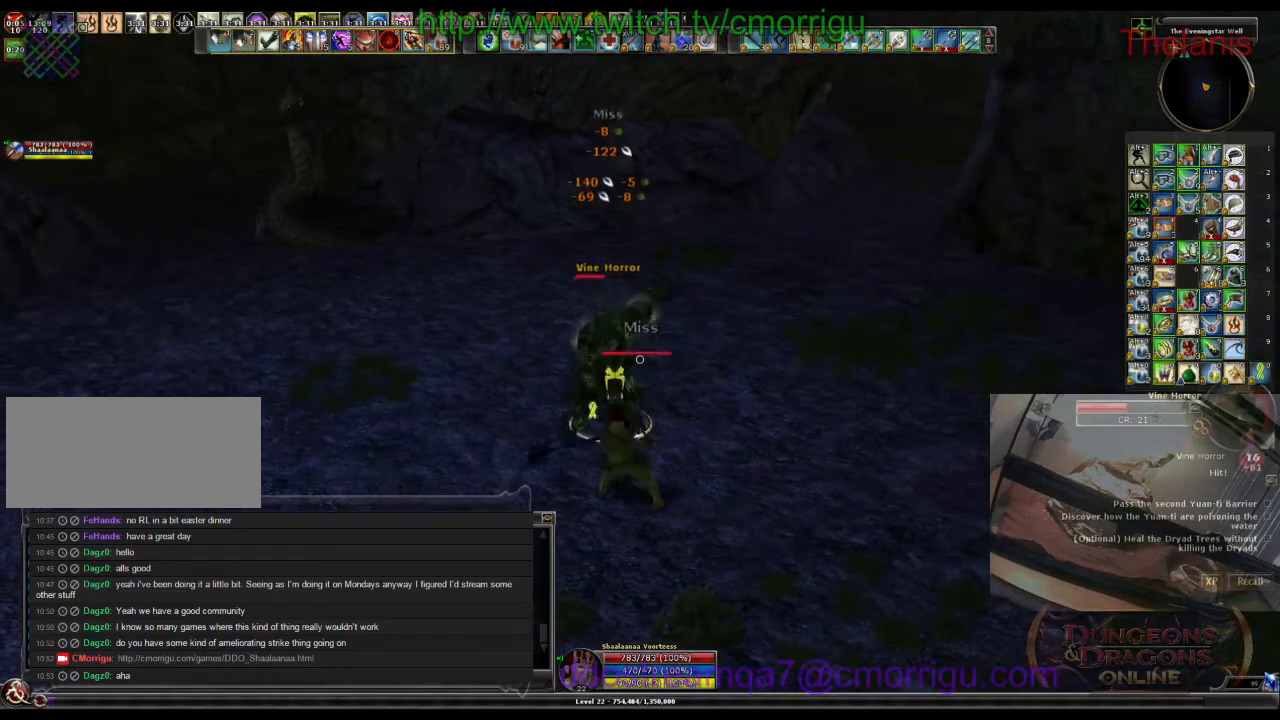
{"keys": ["2"], "events": [[100, "1", "up"], [500, "2", "down"]]}
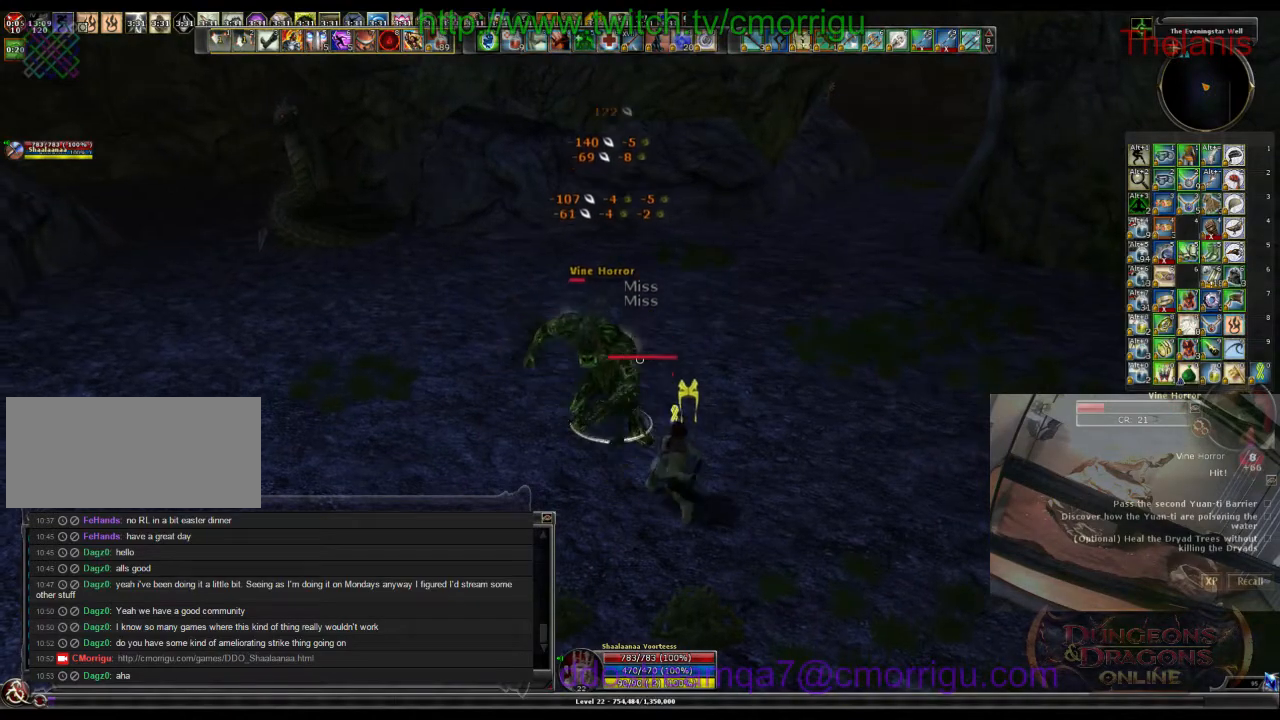
{"keys": [], "events": [[133, "2", "up"]]}
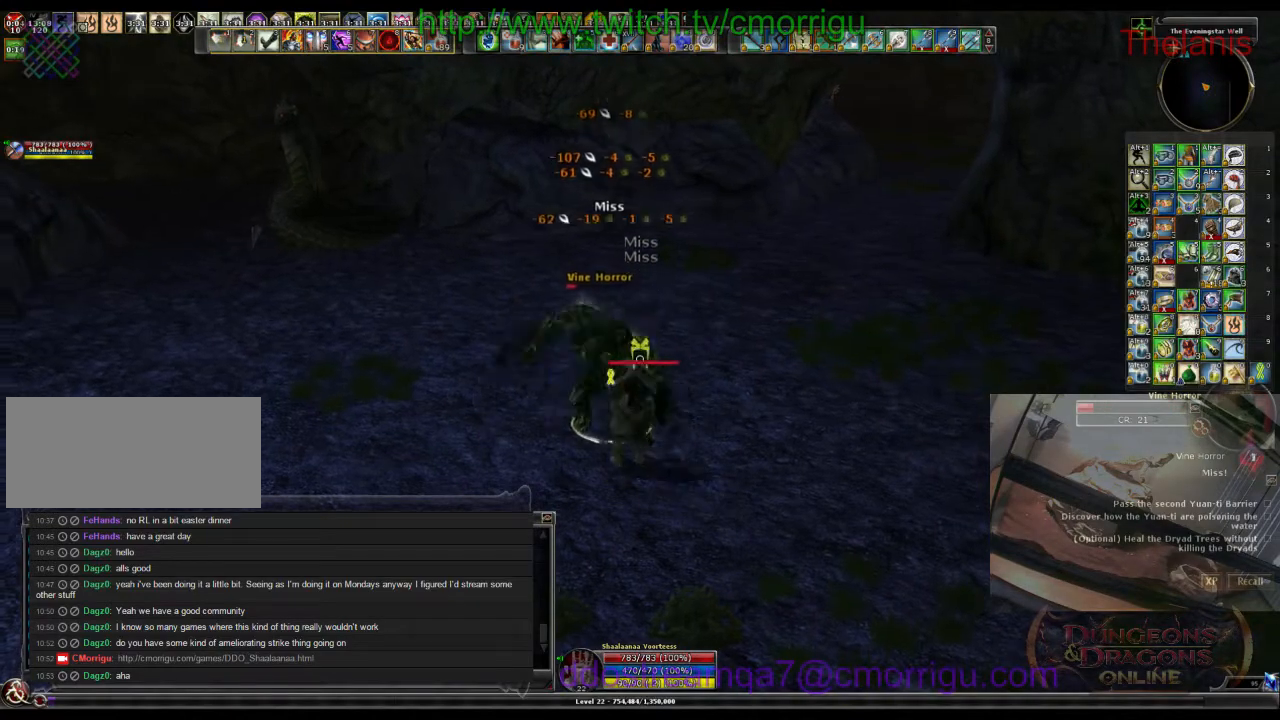
{"keys": [], "events": []}
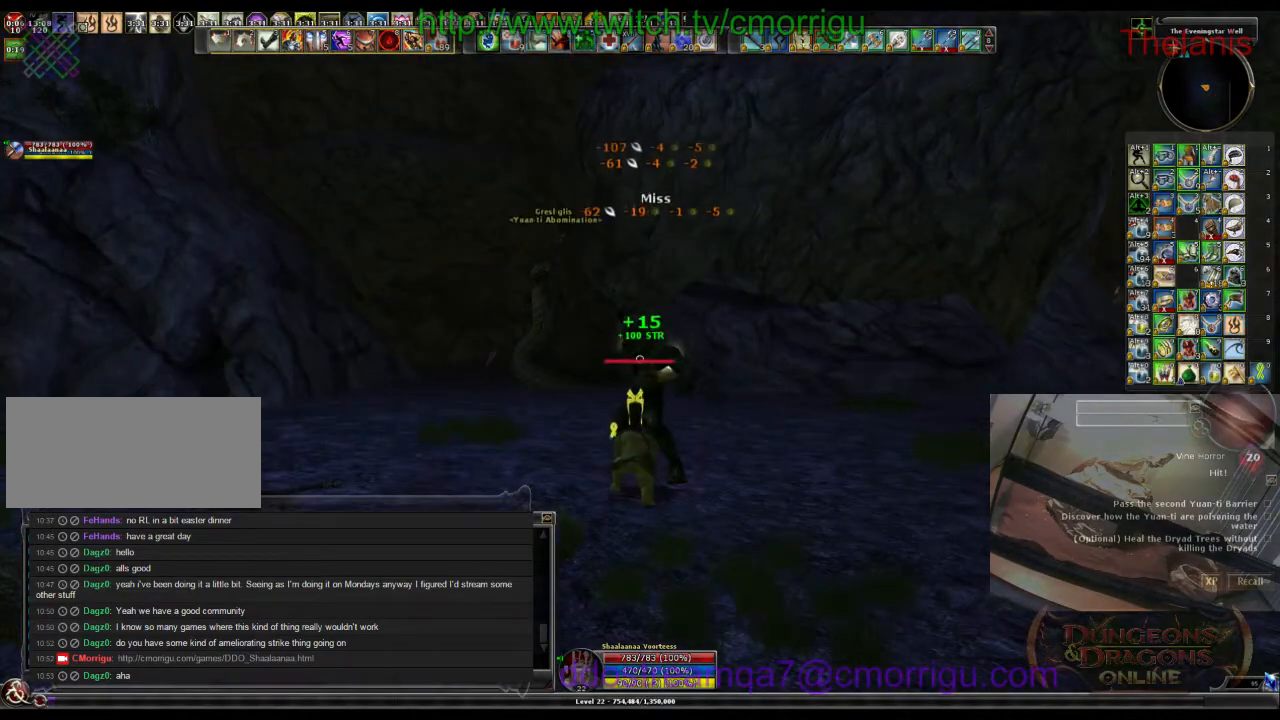
{"keys": ["a", "w"], "events": [[333, "a", "down"], [400, "w", "down"]]}
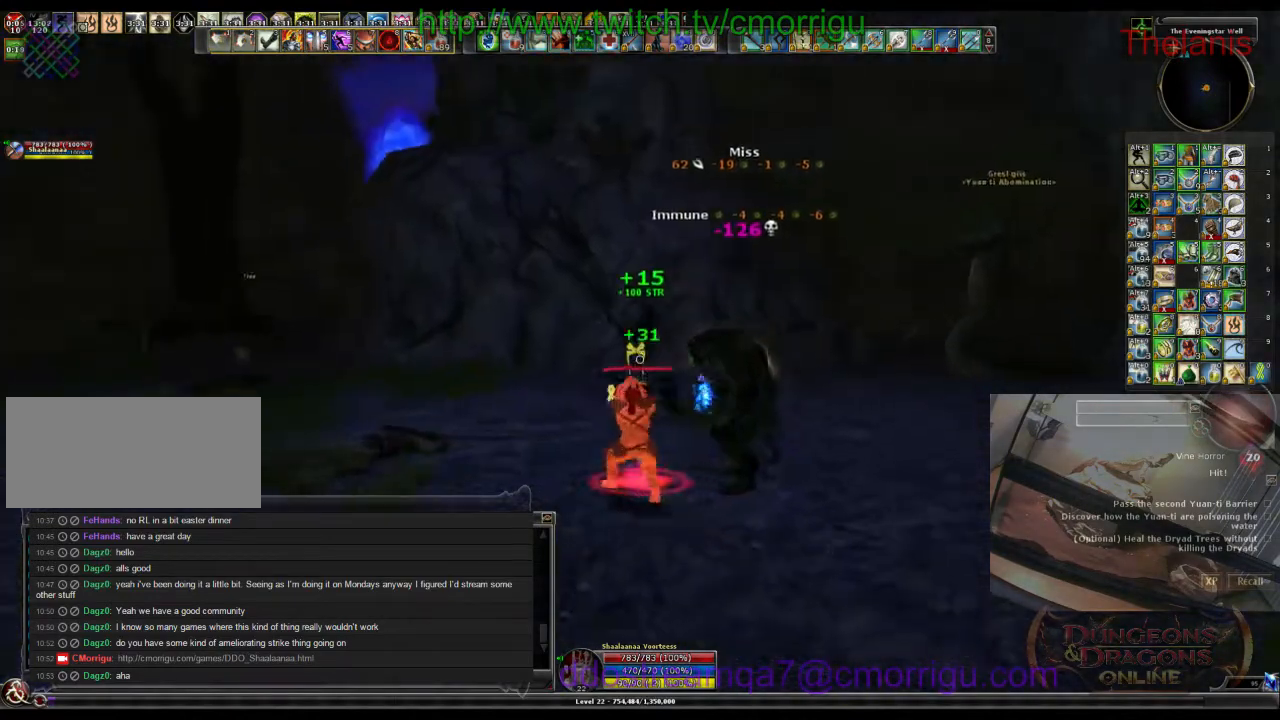
{"keys": ["w"], "events": [[200, "a", "up"]]}
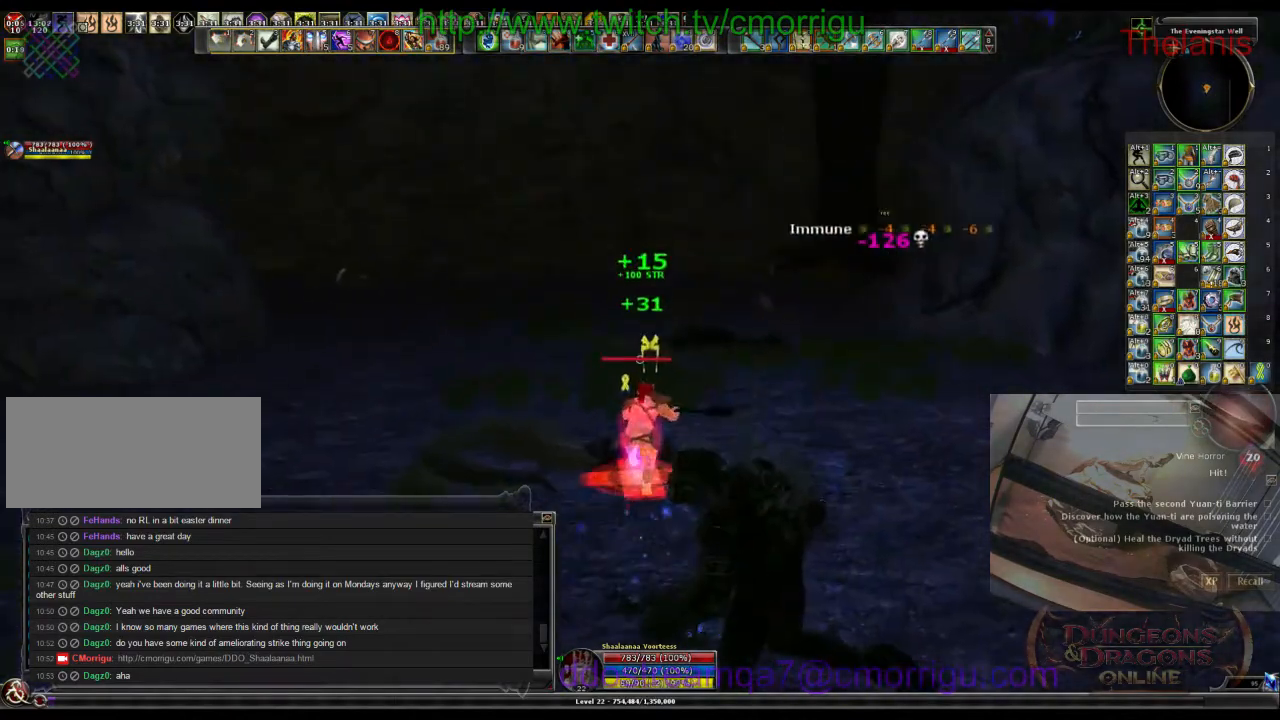
{"keys": ["w"], "events": []}
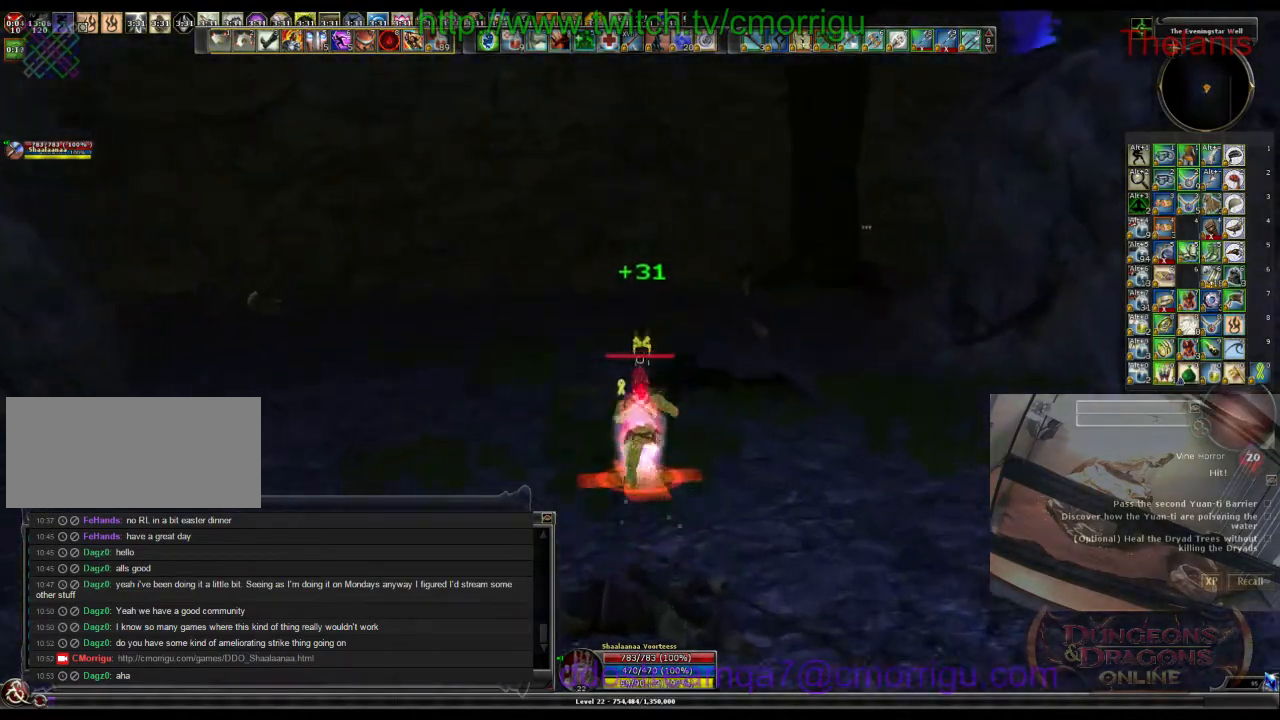
{"keys": ["d", "w"], "events": [[333, "d", "down"]]}
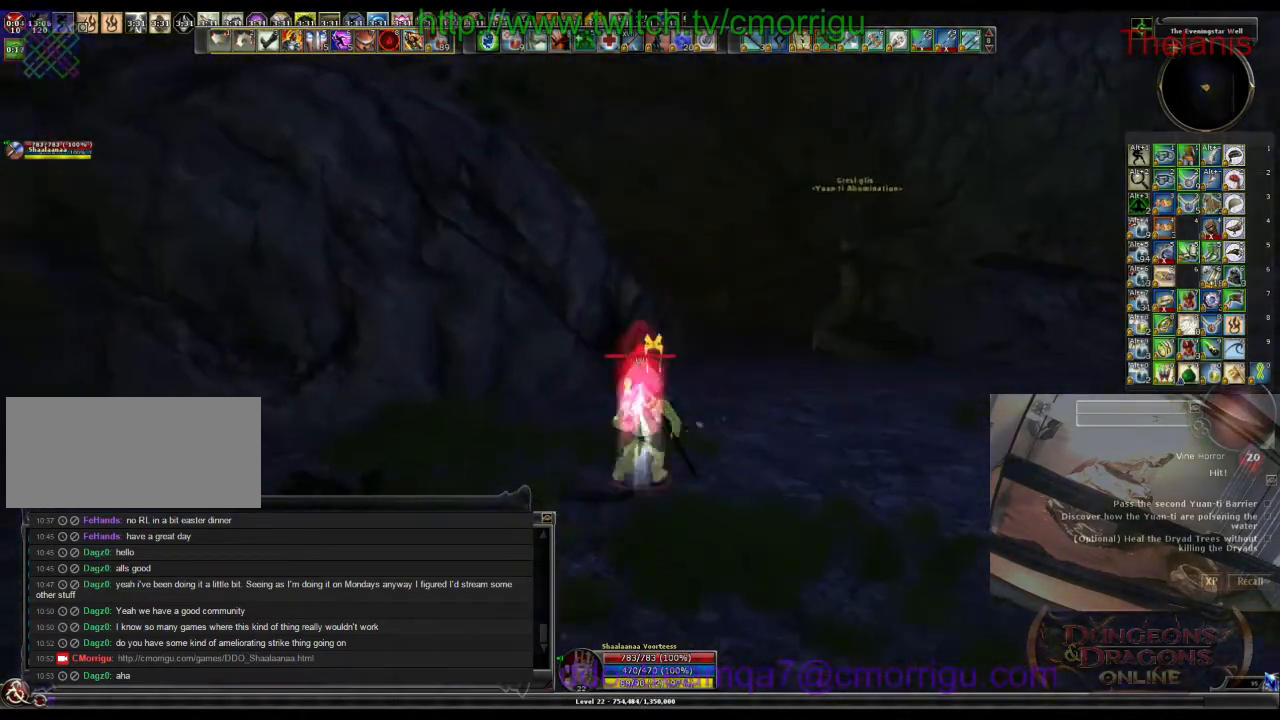
{"keys": ["w"], "events": [[66, "d", "up"]]}
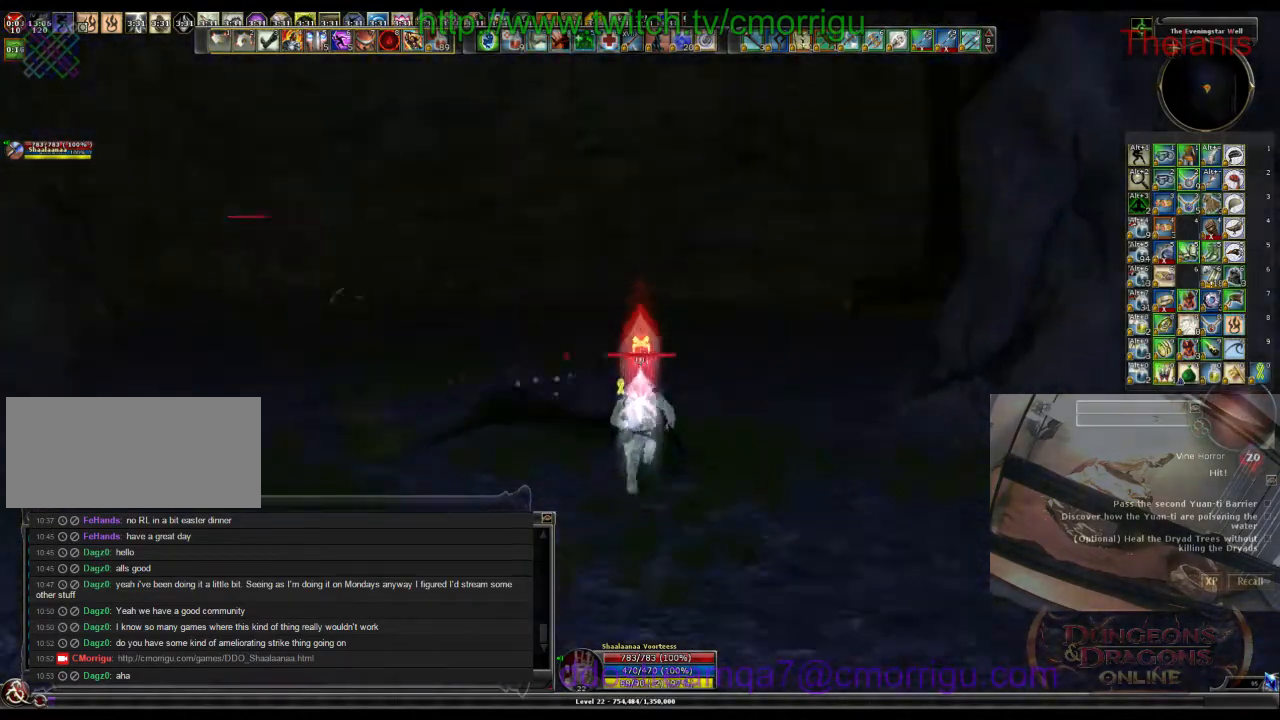
{"keys": ["w"], "events": []}
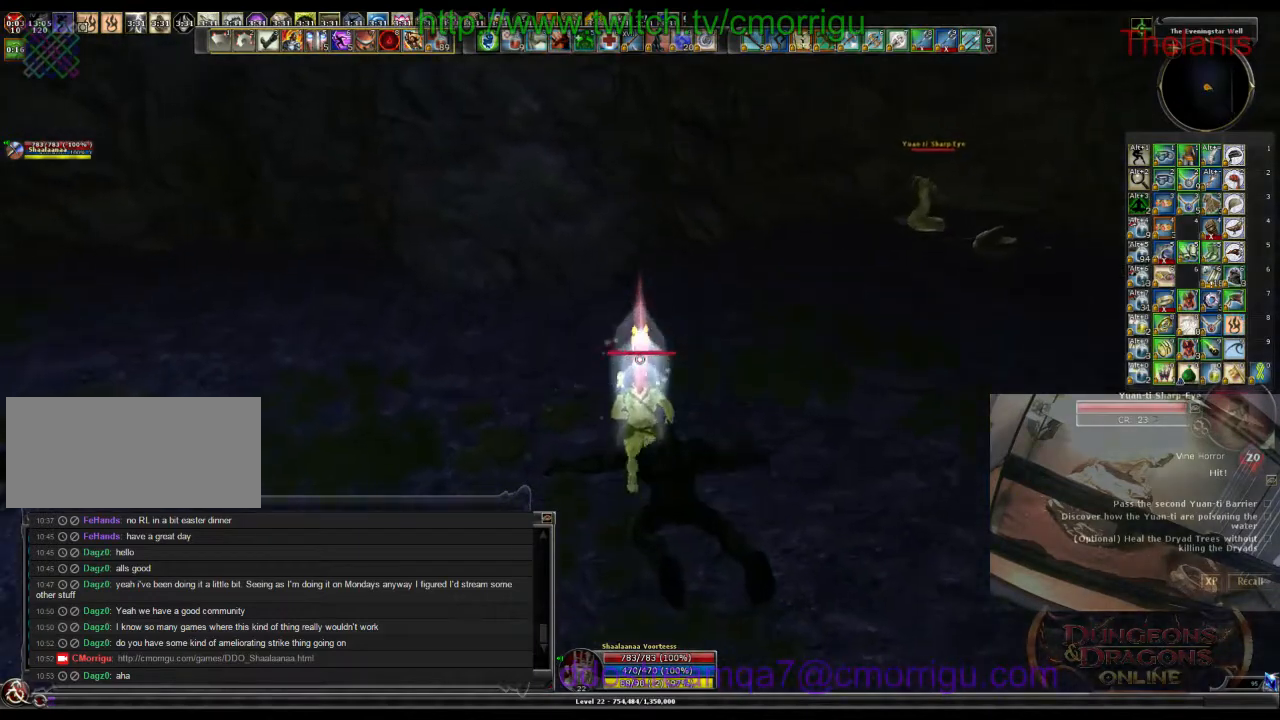
{"keys": ["w"], "events": []}
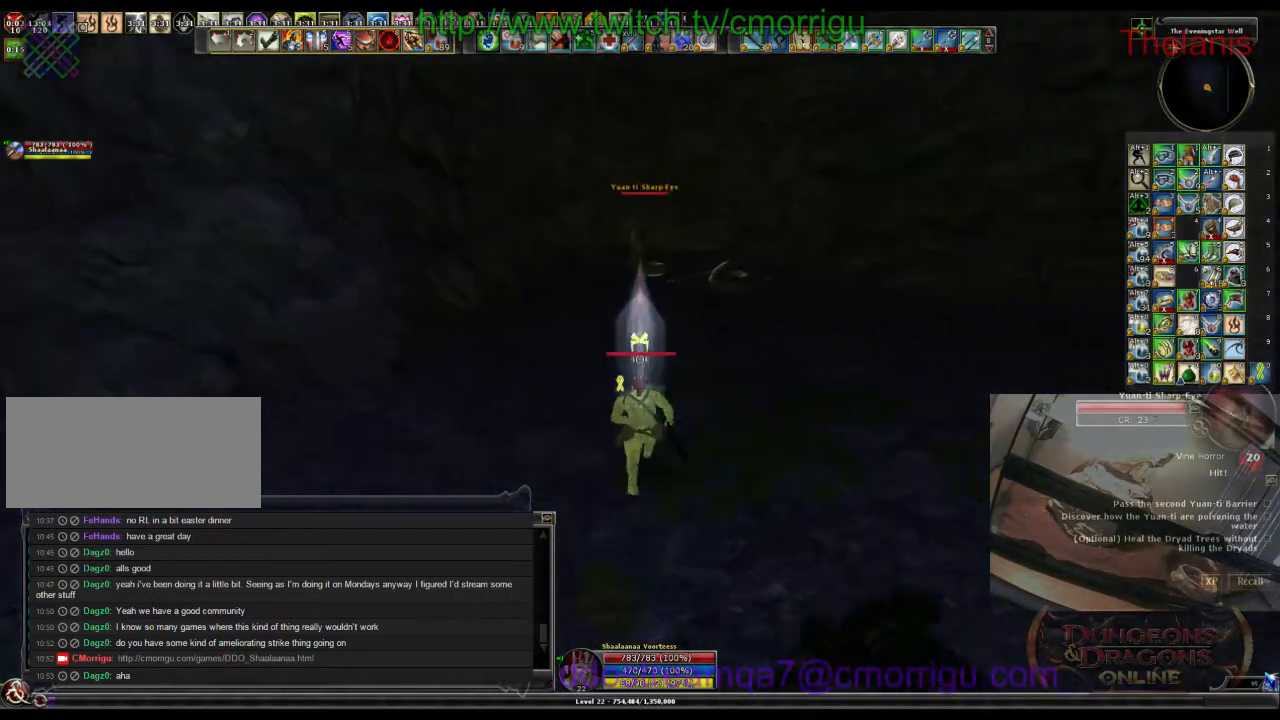
{"keys": ["w"], "events": []}
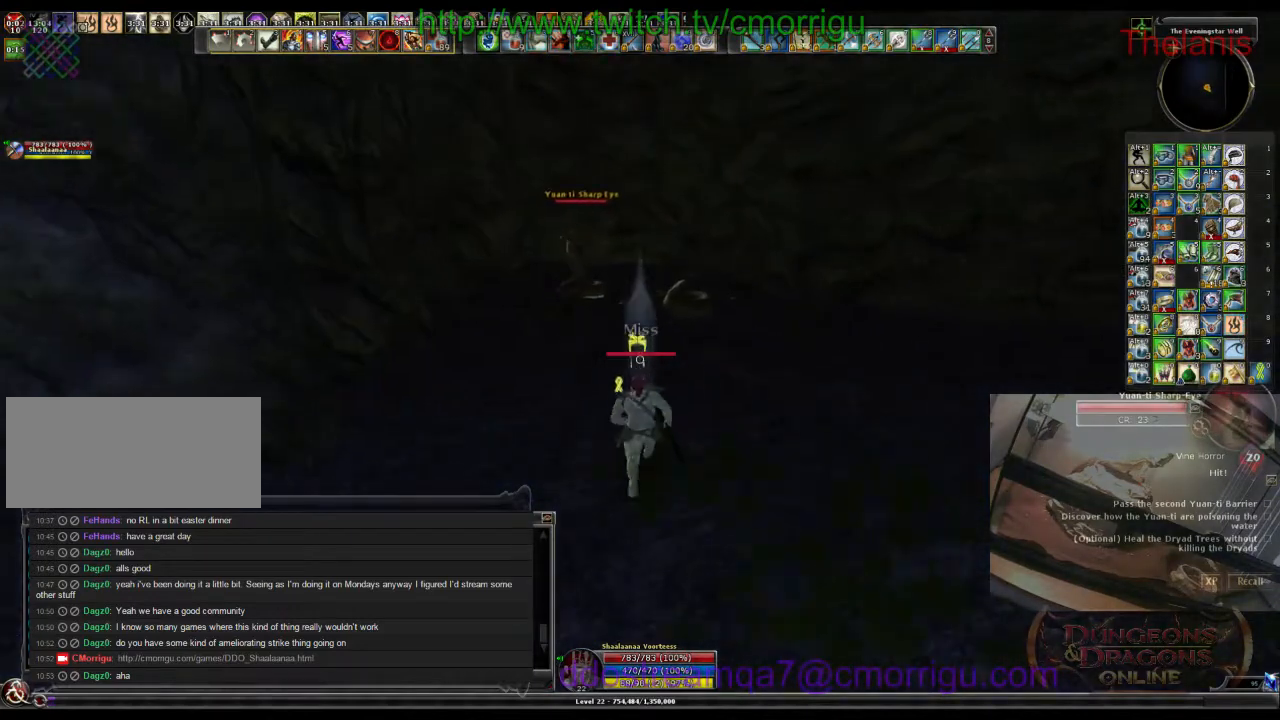
{"keys": ["w"], "events": []}
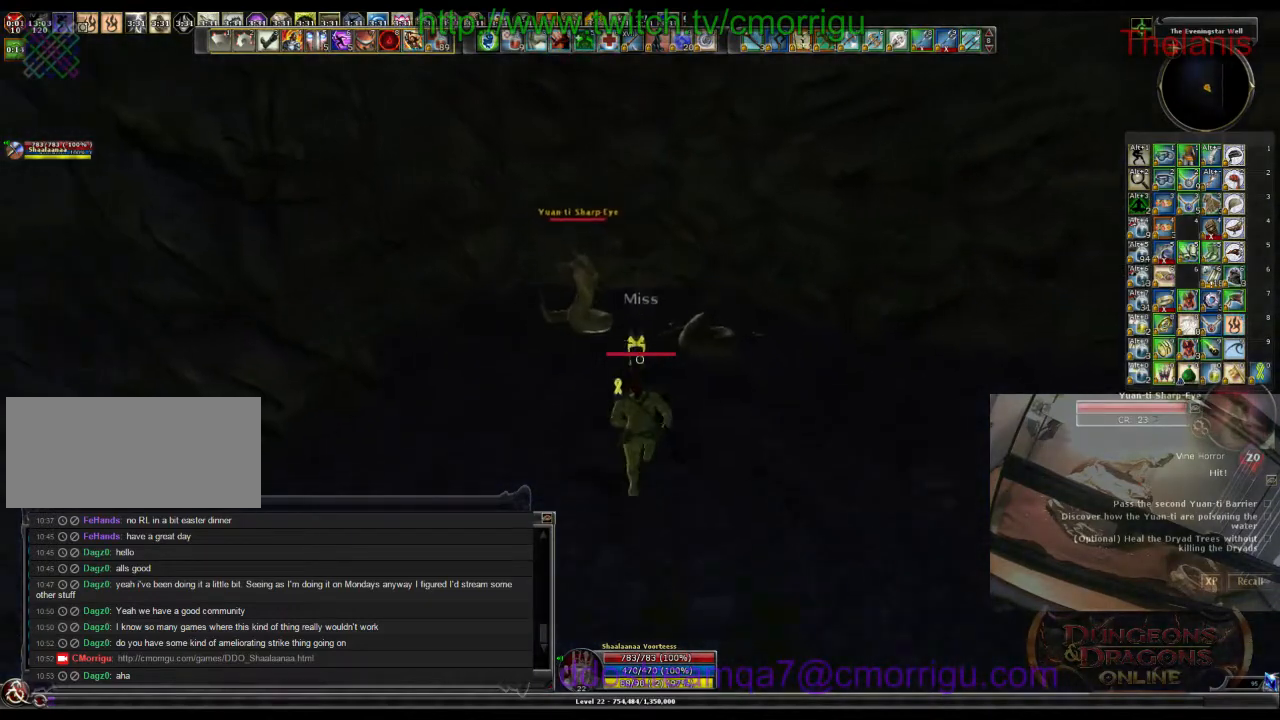
{"keys": ["w"], "events": []}
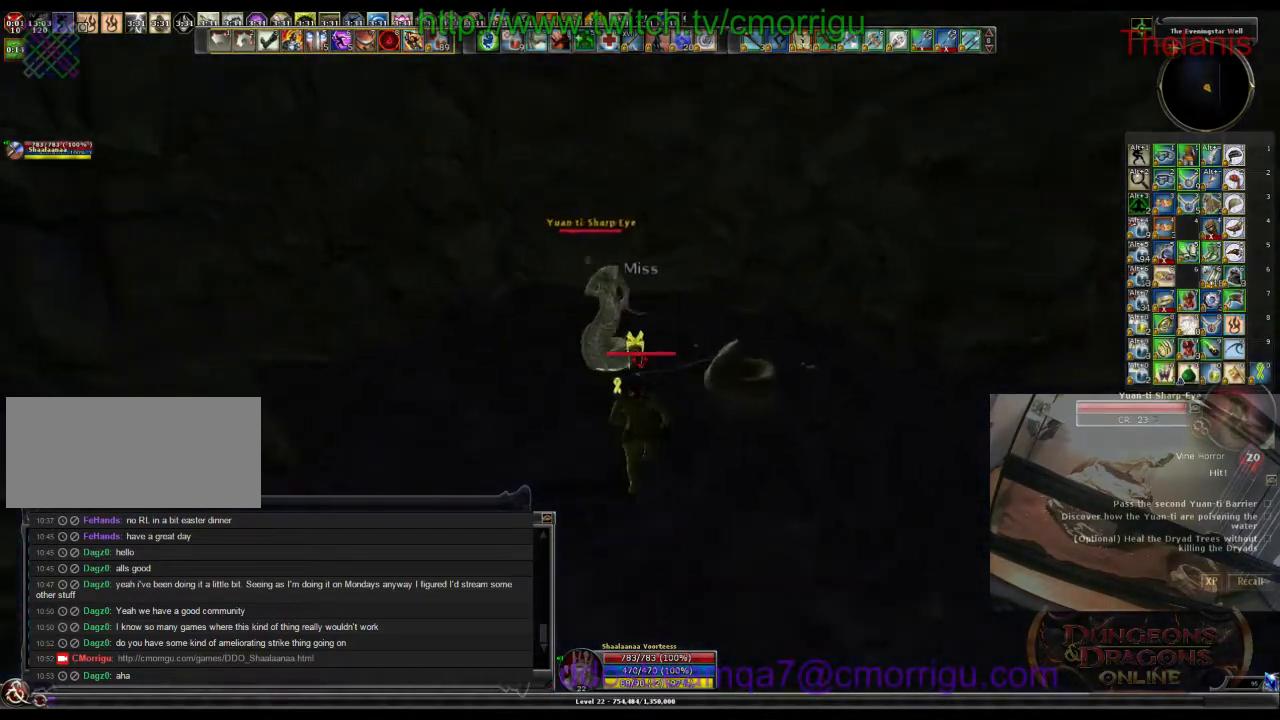
{"keys": [], "events": [[333, "1", "down"], [333, "w", "up"], [466, "1", "up"]]}